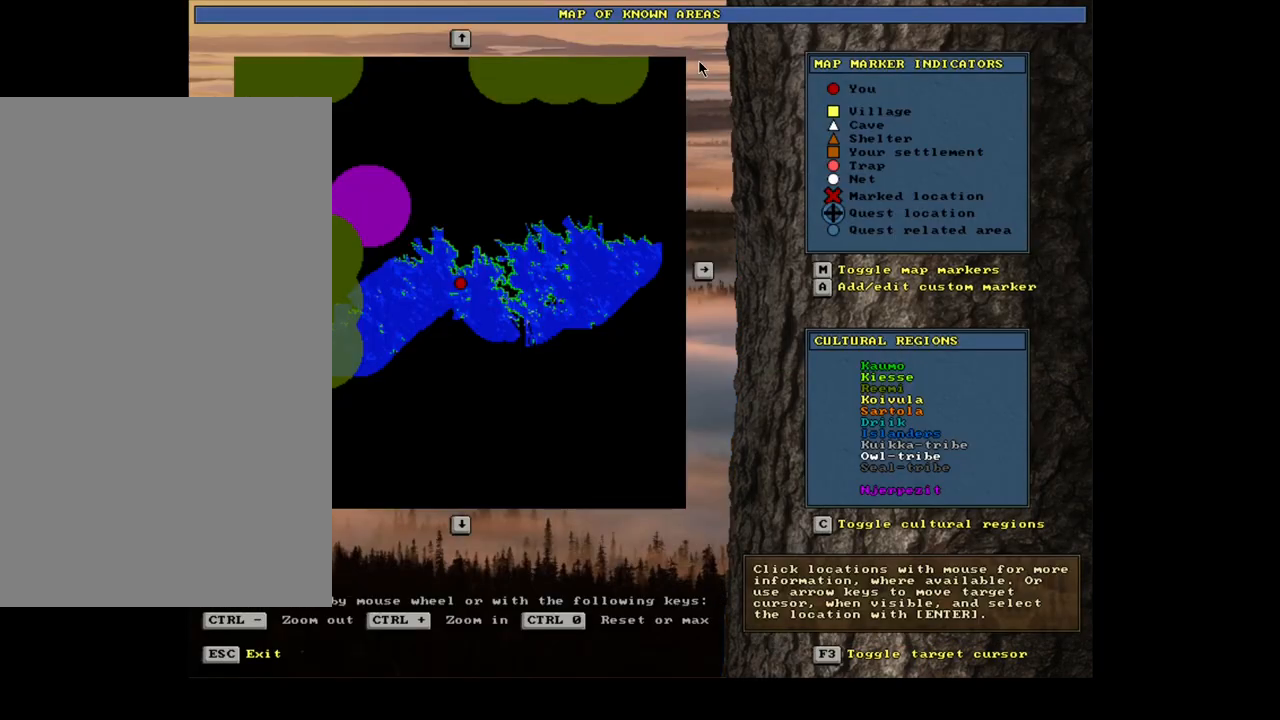
Gameplay with keyboard and mouse; each line is a JSON object with the keys and mouse buttons held at the frame after it. "events" lists presses ("down") and releases ("up") of ".", "/", "0", "1", "2", "3", "4", "5", "6", "7", "8", "9", "a", "alt_l", "alt_r", "b", "backslash", "backspace", "c", "caps_lock", "comma", "ctrl_l", "ctrl_r", "d", "down", "e", "equals", "escape", "f", "f1", "f10", "f11", "f12", "f2", "f3", "f4", "f5", "f6", "f7", "f8", "f9", "g", "h", "i", "j", "k", "l", "lbracket", "left", "m", "minus", "n", "num0", "num1", "num2", "num3", "num4", "num5", "num6", "num7", "num8", "num9", "o", "p", "q", "quote", "r", "rbracket", "return", "right", "s", "semicolon", "shift_l", "shift_r", "space", "super", "t", "tab", "tilde", "u", "up", "v", "w", "x", "y", "z", "mouse_left", "mouse_wheel", "mouse_right", "mouse_mb4" and "mouse_mb5" between this image and that frame as [ms after this image, input, new state], when the widget could be followed in between. "mouse_left", "mouse_wheel", "mouse_right", "mouse_mb4", "mouse_mb5" = the "left", "wheel", "right", "mb4", "mb5" buttons of the "mouse" list. No other keys are recorded. "wheel" means that the mouse wheel is clicked or scrolled. Mouse movement is not recorded. Not read: other_keys.
{"keys": [], "mouse": [], "events": [[417, "escape", "down"], [483, "escape", "up"]]}
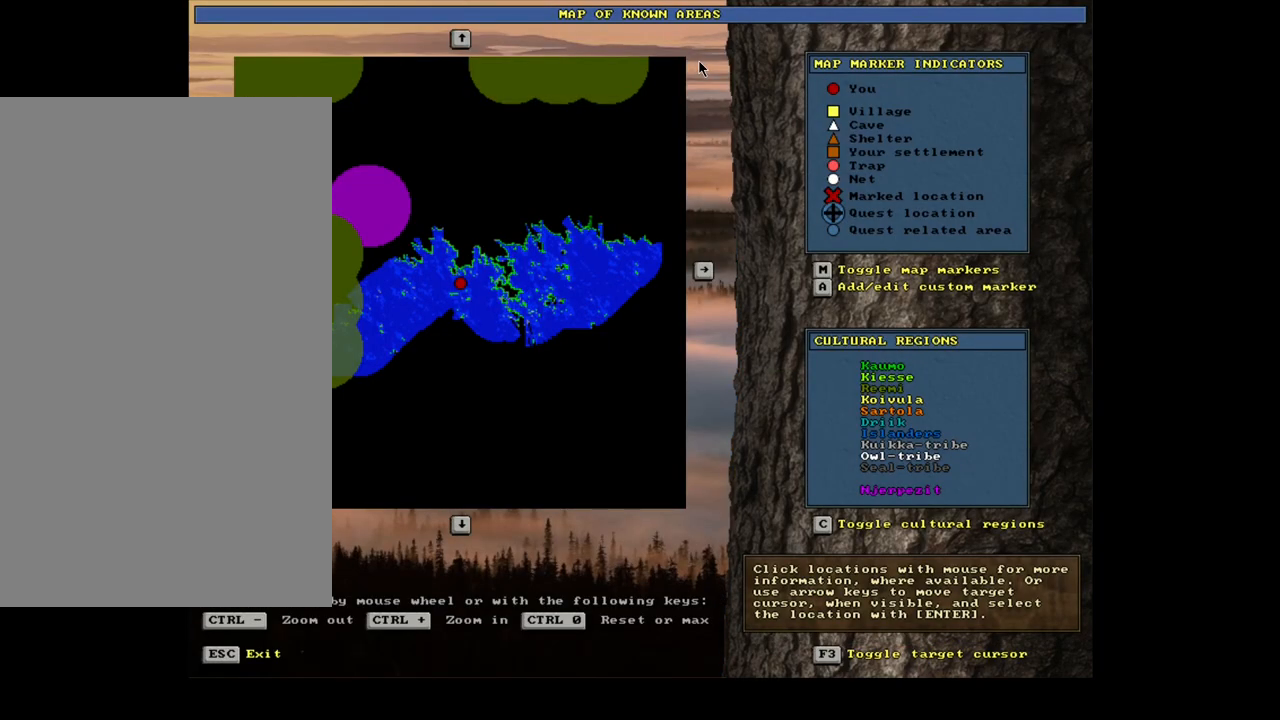
{"keys": ["ctrl_l", "num7"], "mouse": [], "events": [[200, "ctrl_l", "down"], [283, "num7", "down"]]}
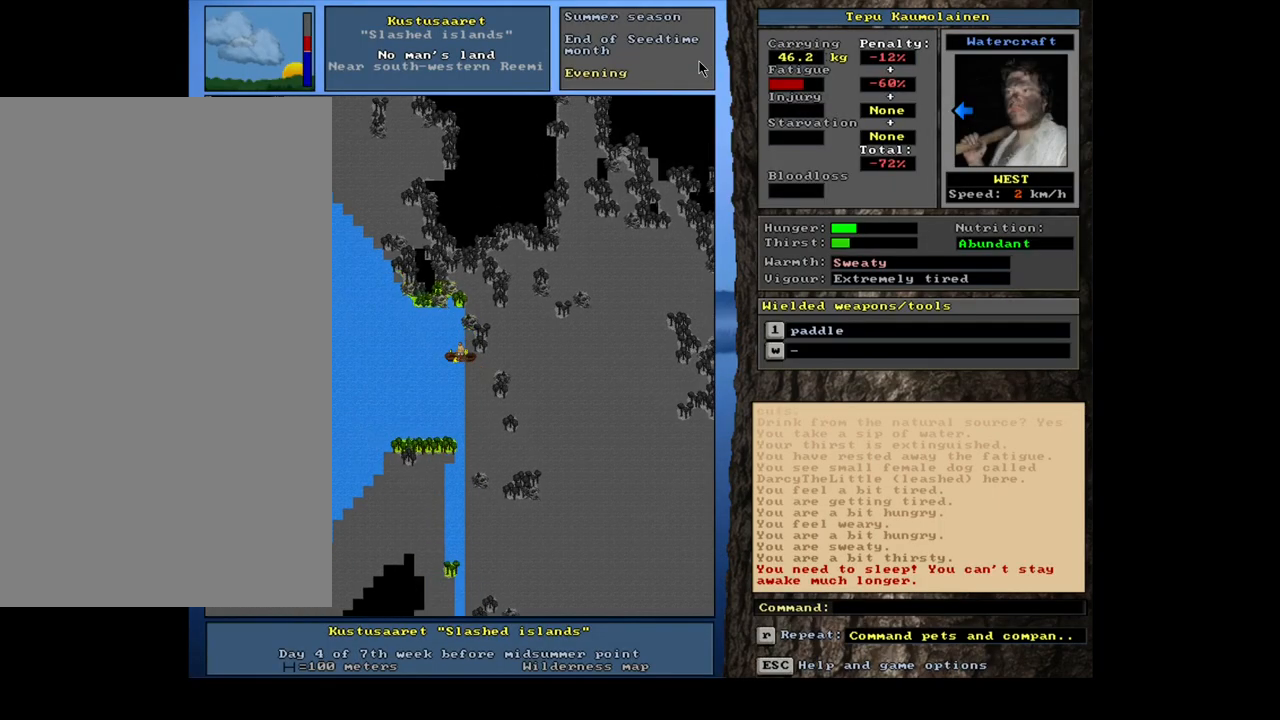
{"keys": ["ctrl_l", "num7"], "mouse": [], "events": [[267, "num7", "up"], [283, "num7", "down"], [300, "num7", "up"], [317, "num7", "down"], [333, "num7", "up"], [350, "num7", "down"], [367, "num7", "up"], [383, "num7", "down"], [400, "num7", "up"], [433, "num7", "down"], [450, "num7", "up"], [467, "num7", "down"], [483, "num7", "up"], [500, "num7", "down"]]}
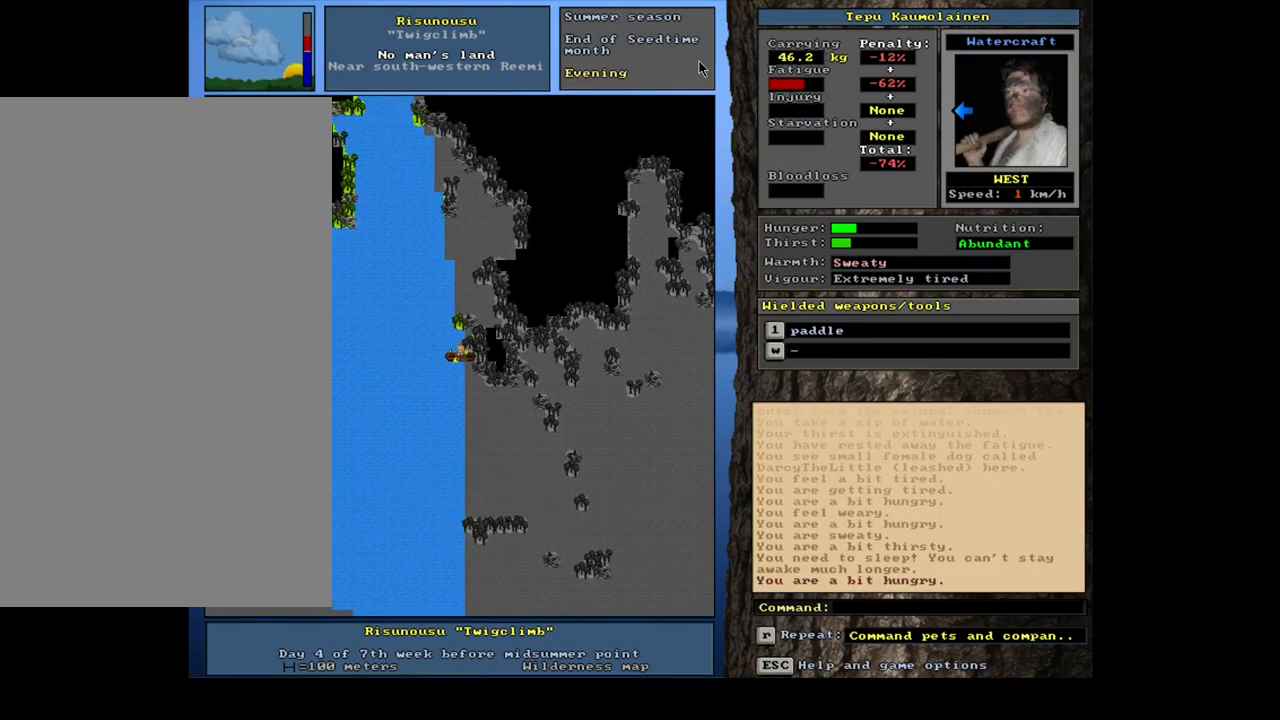
{"keys": ["ctrl_l"], "mouse": []}
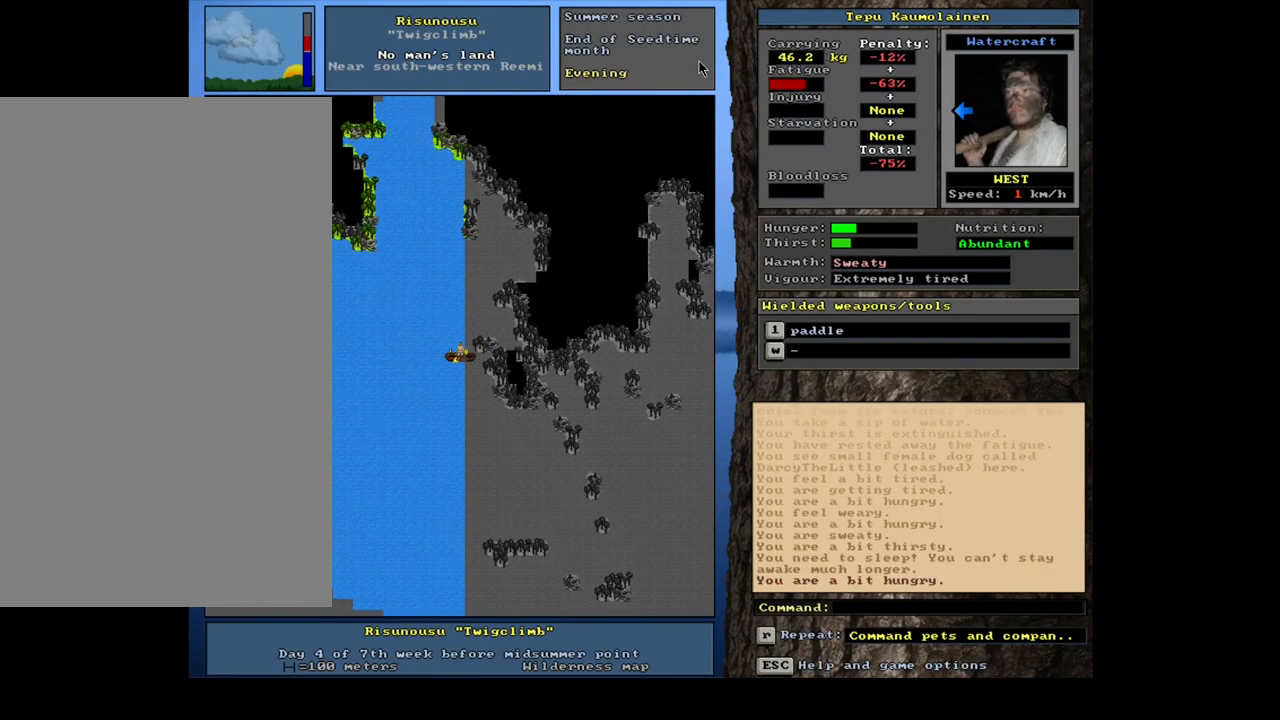
{"keys": ["ctrl_l", "num7"], "mouse": [], "events": [[33, "num7", "down"]]}
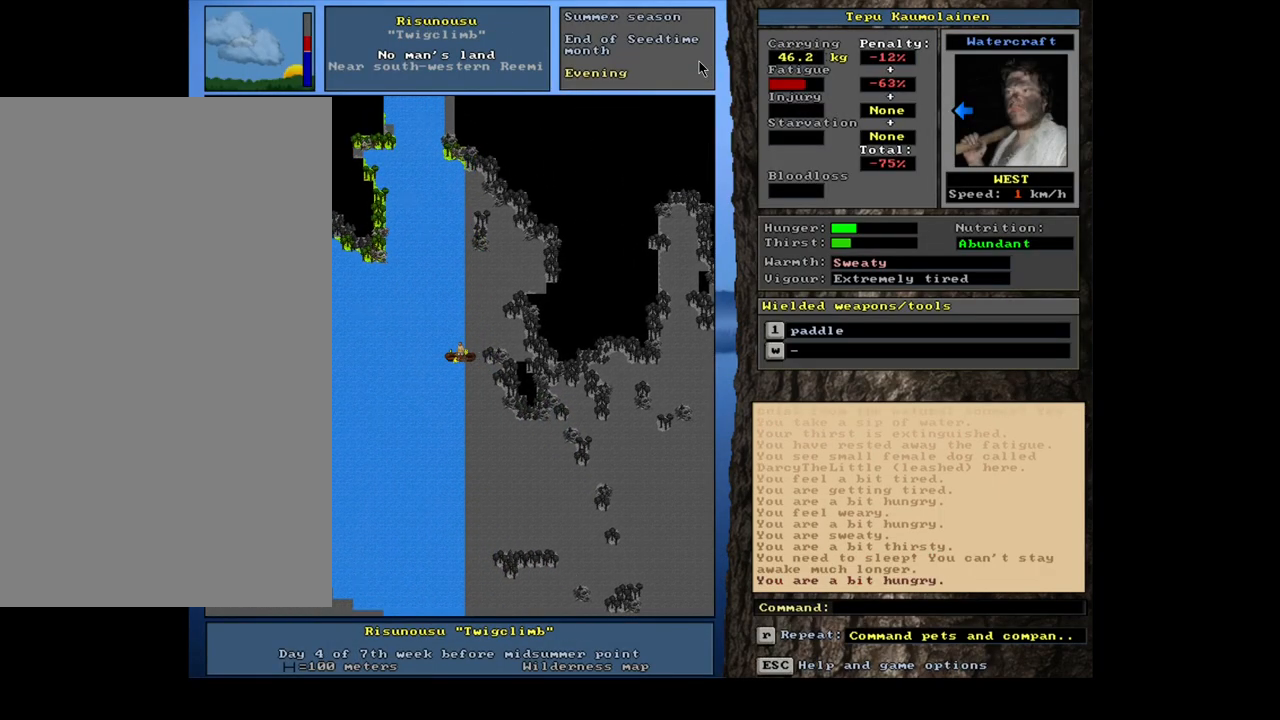
{"keys": ["ctrl_l"], "mouse": [], "events": [[33, "num7", "up"], [50, "num7", "down"], [67, "num7", "up"], [83, "num7", "down"], [100, "num7", "up"], [133, "num7", "down"], [150, "num7", "up"], [167, "num7", "down"], [183, "num7", "up"], [200, "num7", "down"], [217, "num7", "up"]]}
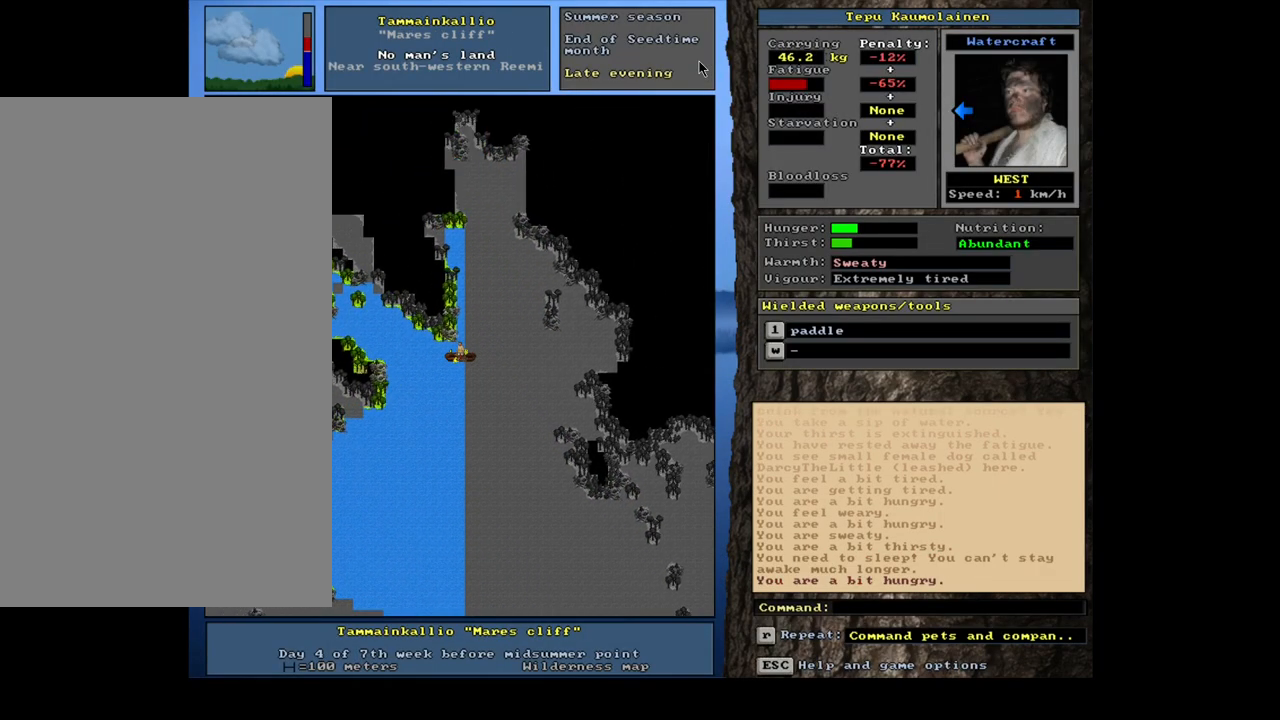
{"keys": ["ctrl_l"], "mouse": [], "events": [[67, "num4", "down"], [150, "num4", "up"], [250, "num4", "down"], [367, "num4", "up"]]}
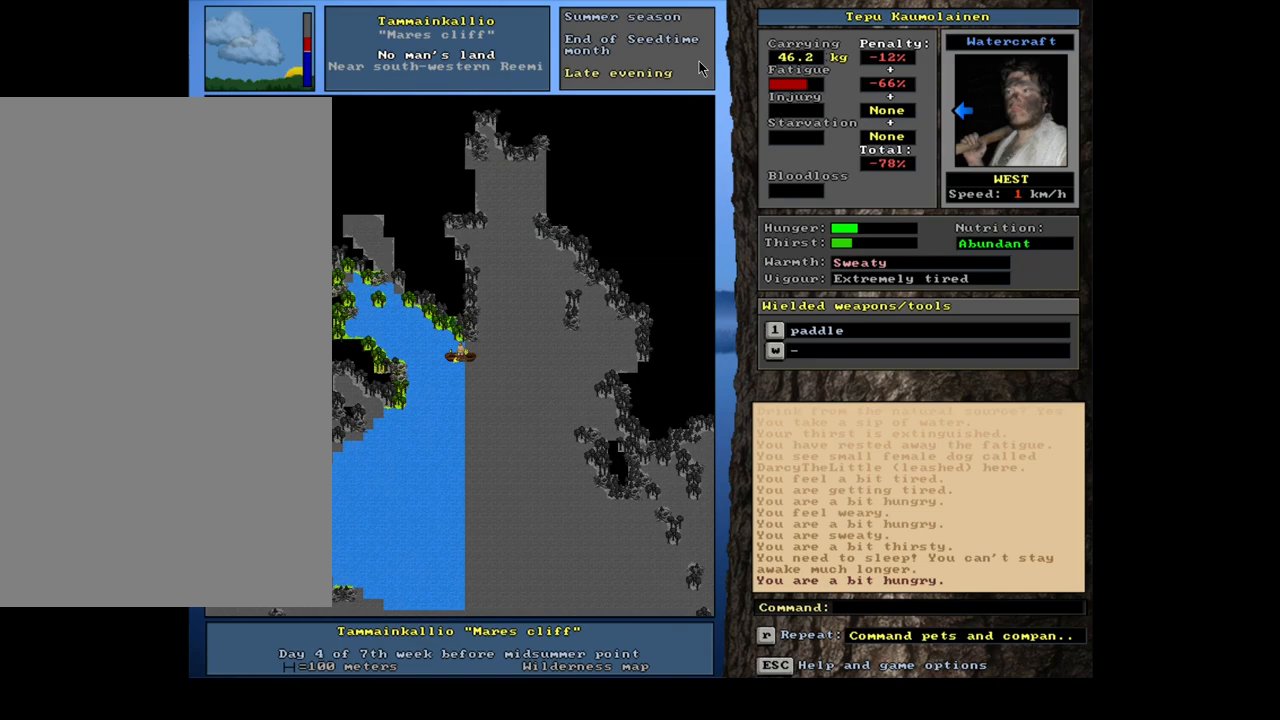
{"keys": ["shift_l"], "mouse": [], "events": [[17, "ctrl_l", "up"], [400, "shift_l", "down"]]}
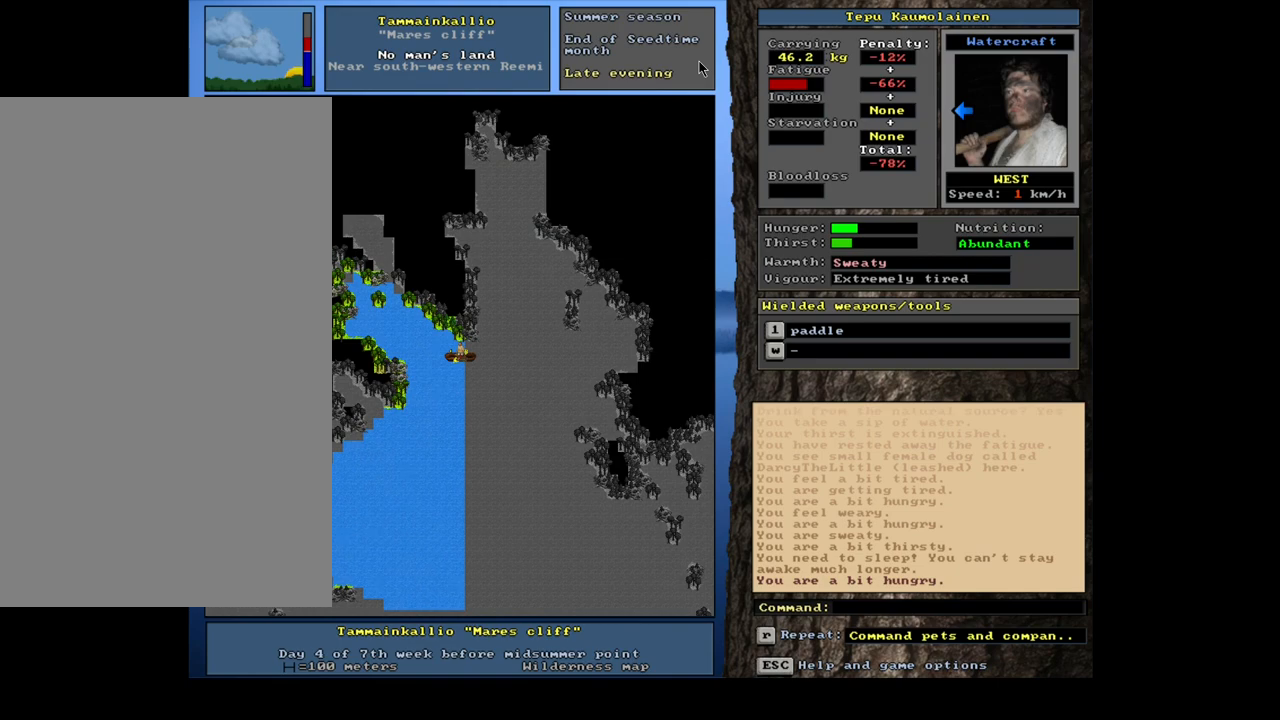
{"keys": [], "mouse": [], "events": [[183, "z", "down"], [283, "z", "up"], [467, "shift_l", "up"]]}
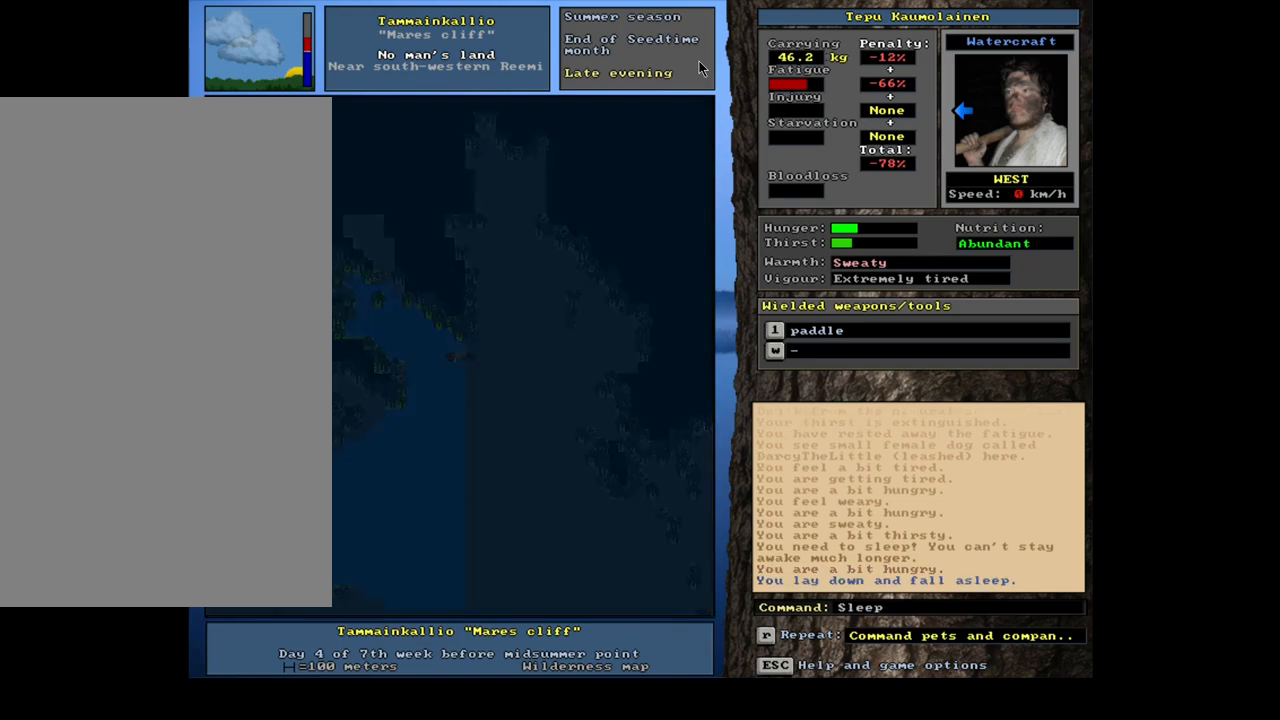
{"keys": [], "mouse": [], "events": []}
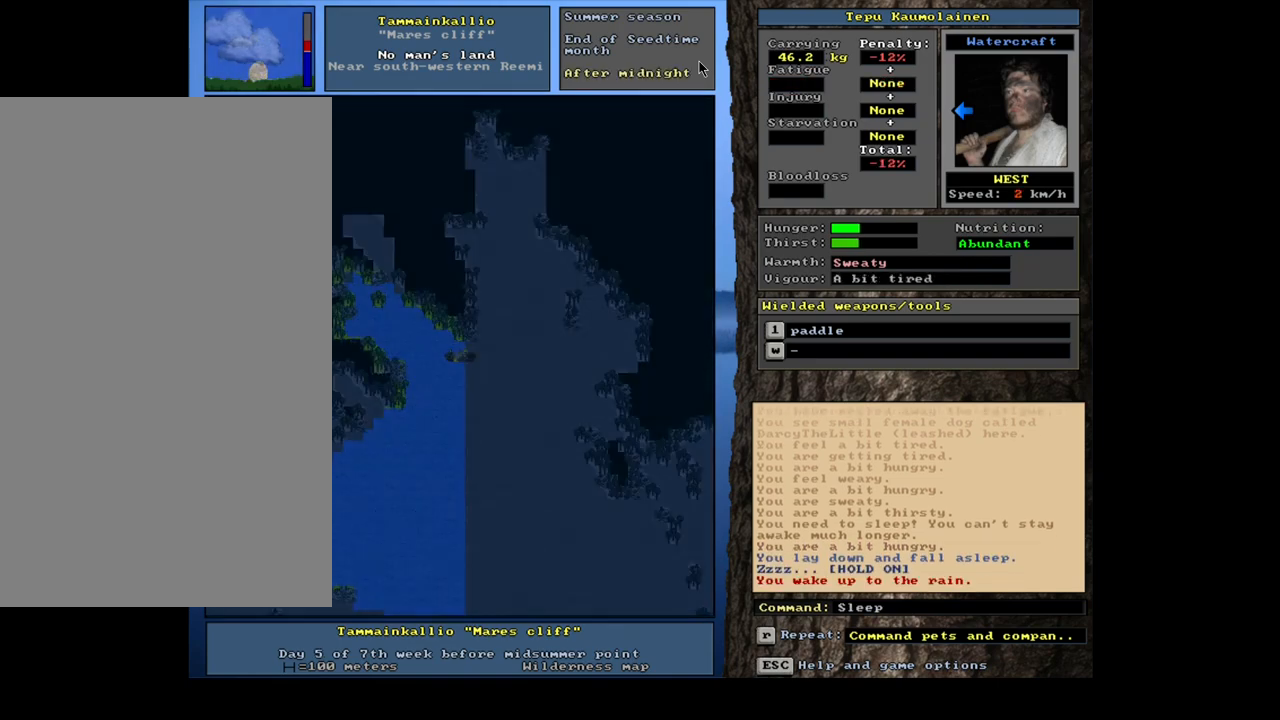
{"keys": [], "mouse": [], "events": []}
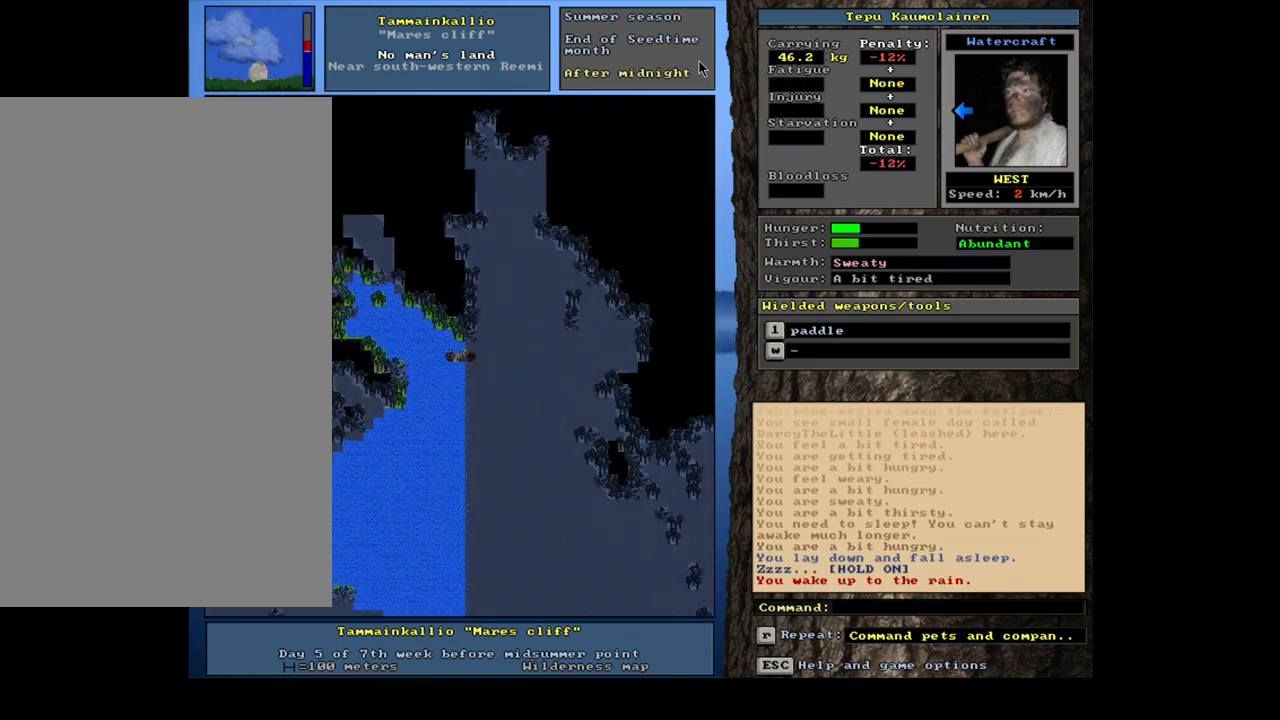
{"keys": [], "mouse": [], "events": [[433, "u", "down"], [500, "u", "up"]]}
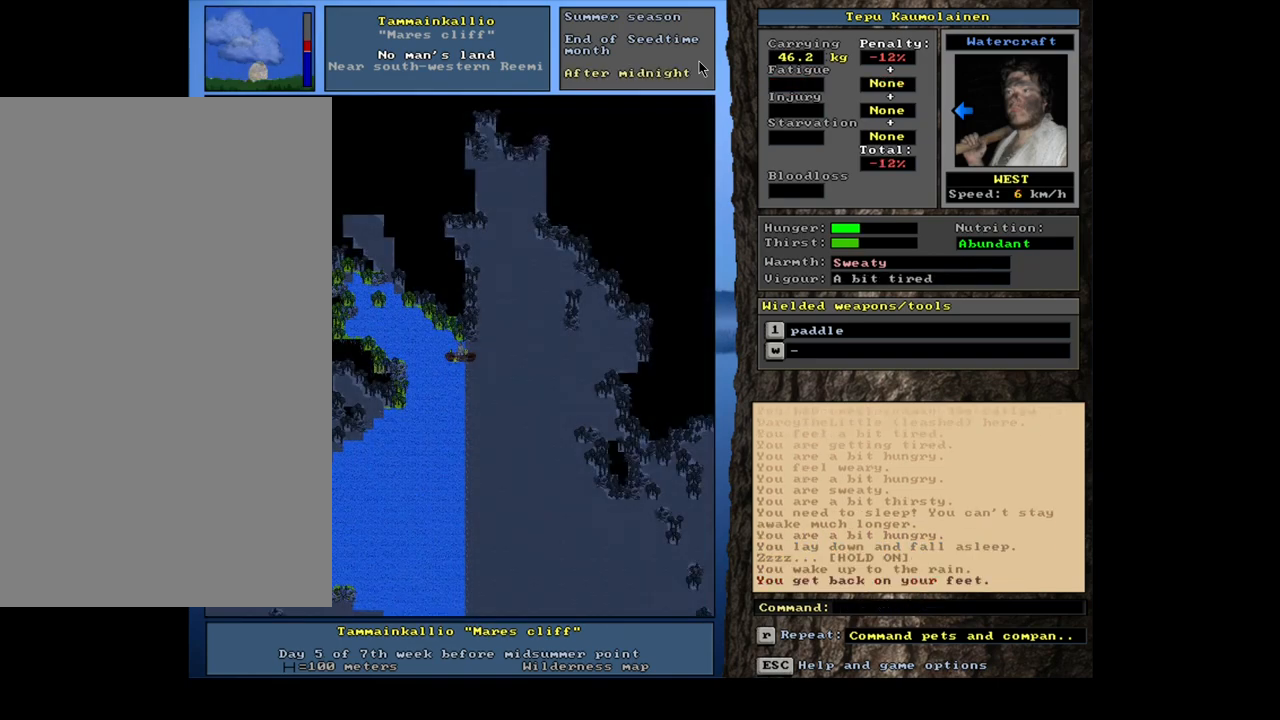
{"keys": [], "mouse": [], "events": [[400, "e", "down"], [483, "e", "up"]]}
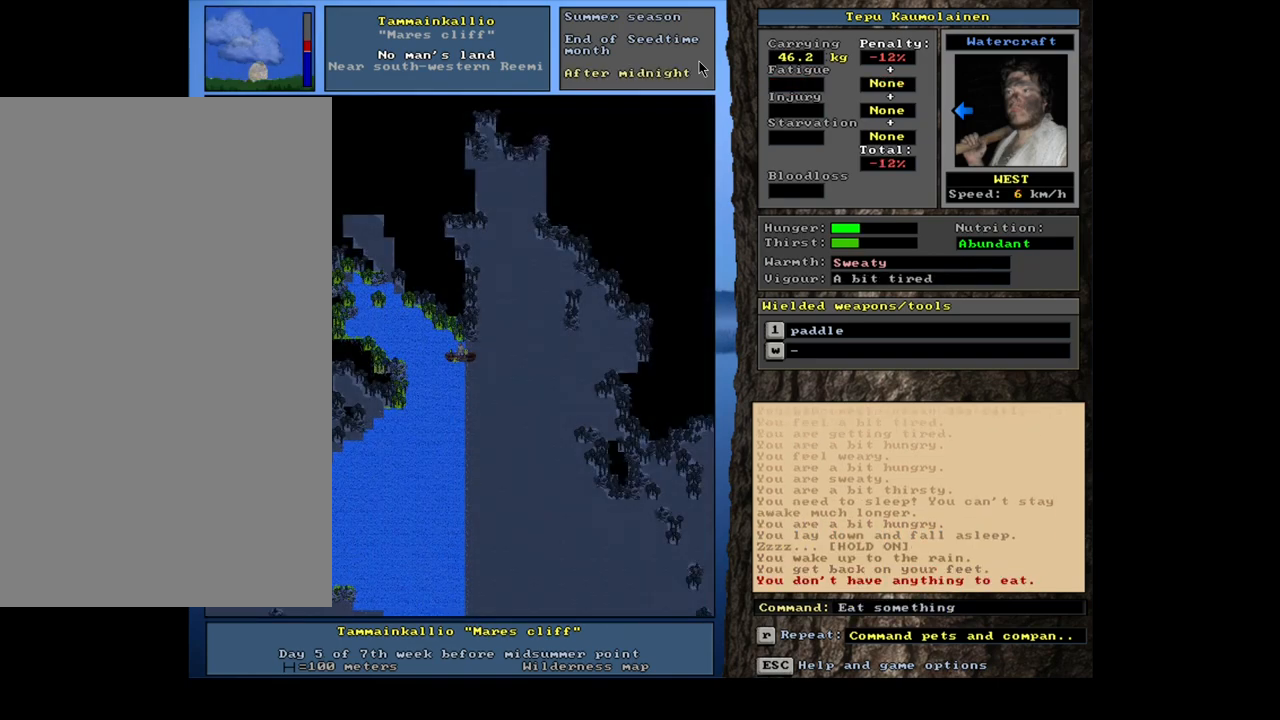
{"keys": [], "mouse": [], "events": []}
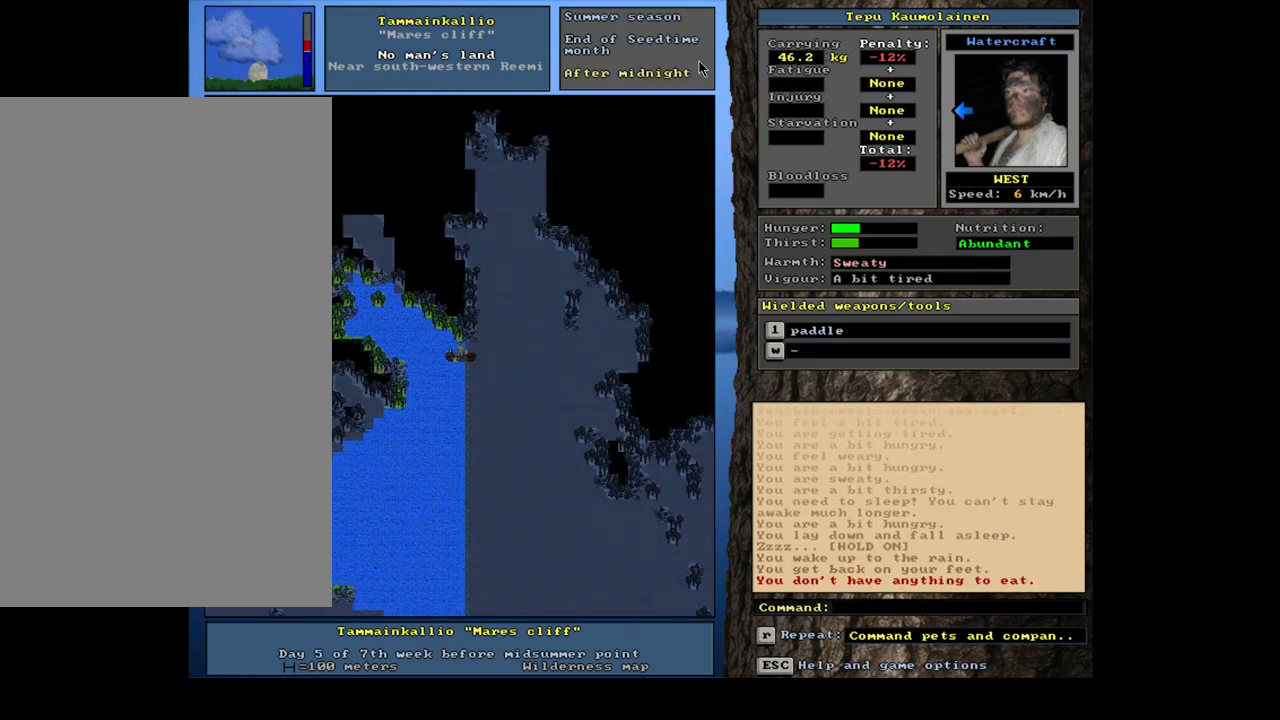
{"keys": [], "mouse": [], "events": [[50, "g", "down"], [133, "g", "up"], [233, "tab", "down"], [300, "f", "down"], [333, "tab", "up"], [383, "f", "up"]]}
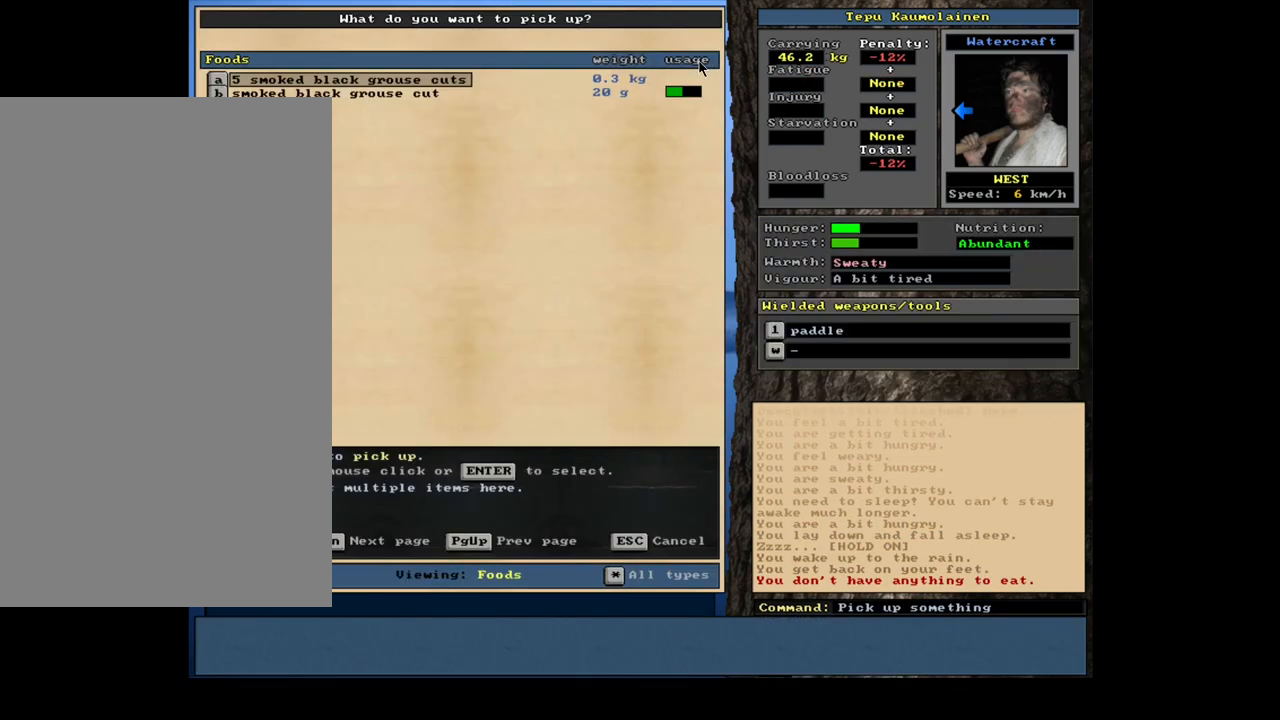
{"keys": [], "mouse": [], "events": []}
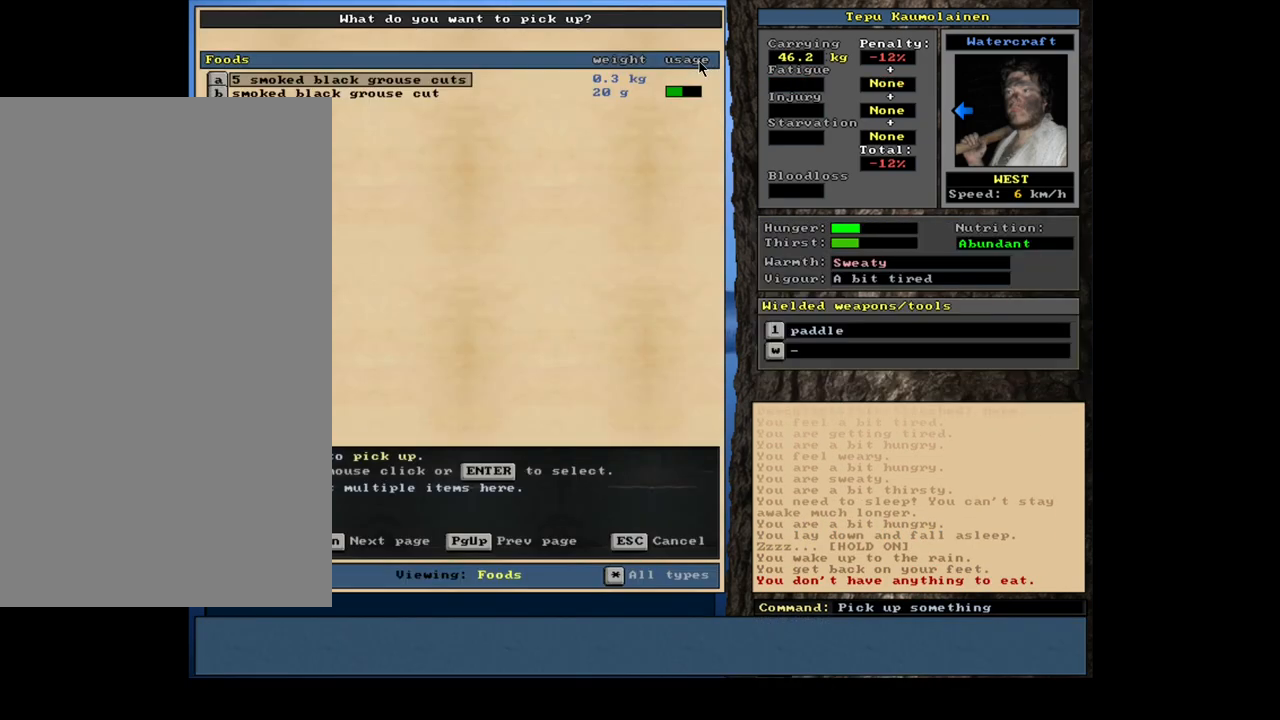
{"keys": [], "mouse": [], "events": []}
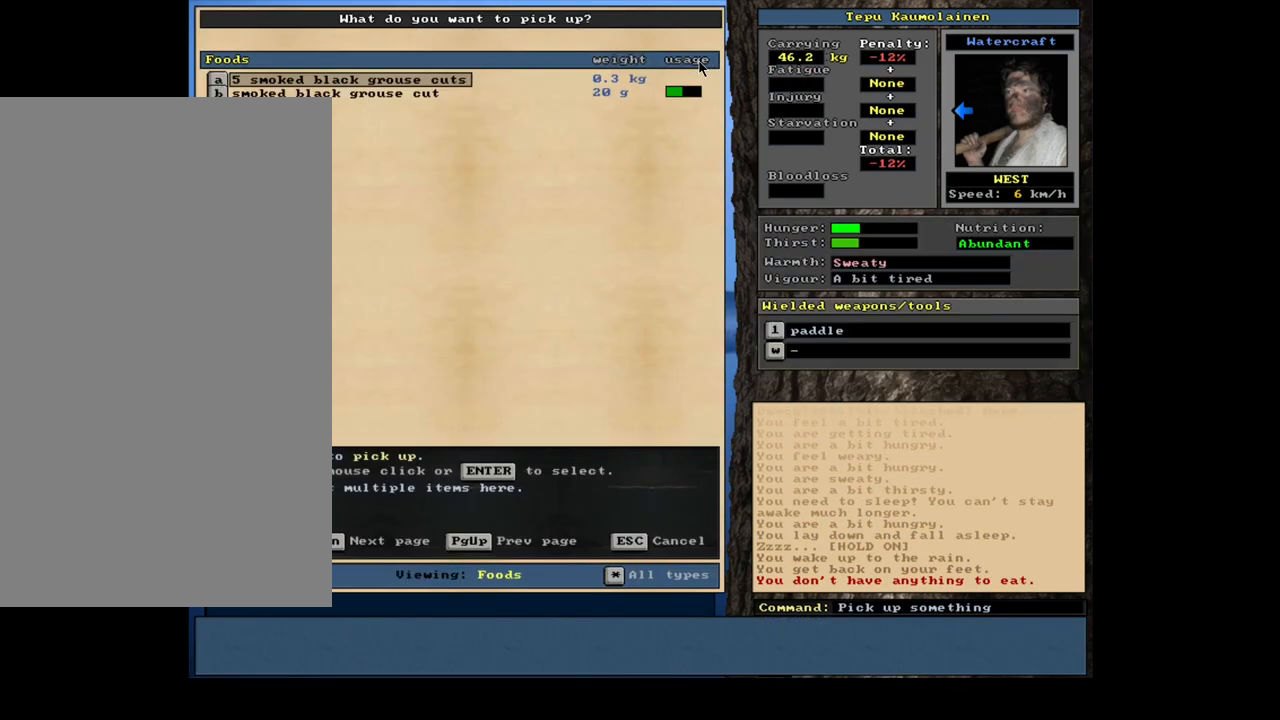
{"keys": [], "mouse": [], "events": [[33, "down", "down"], [133, "down", "up"], [333, "return", "down"], [433, "return", "up"]]}
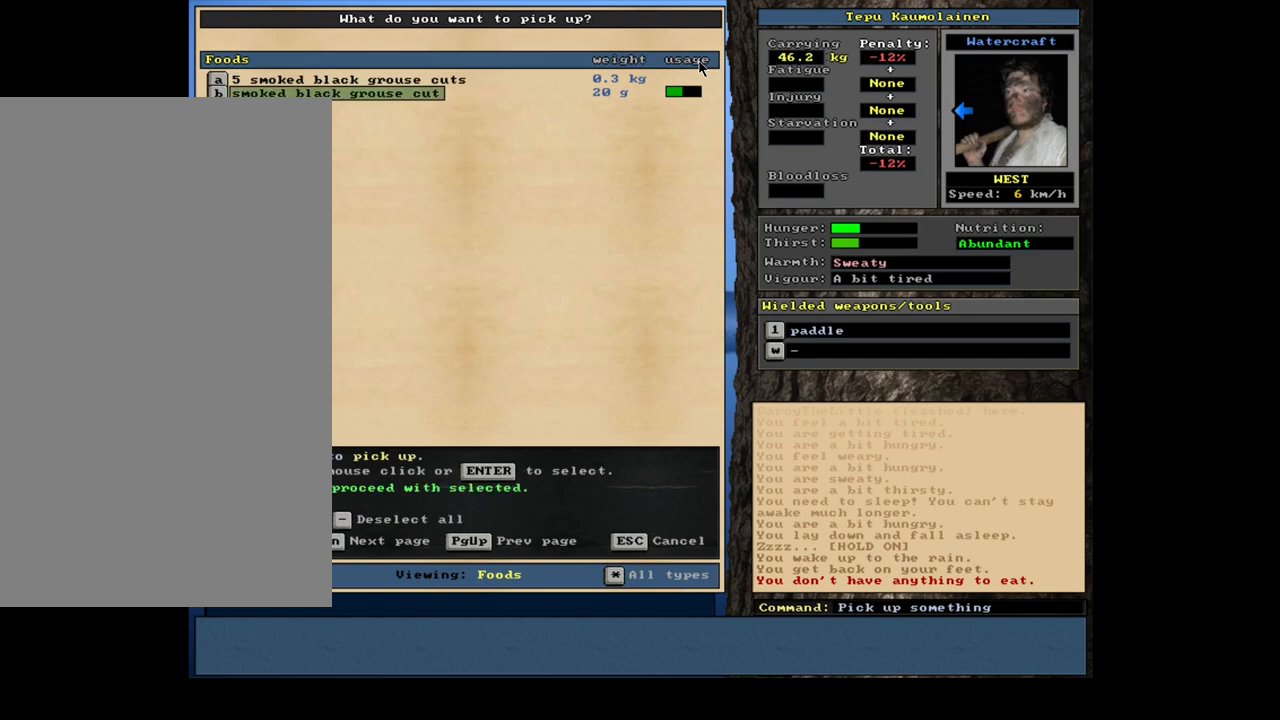
{"keys": [], "mouse": [], "events": [[33, "up", "down"], [117, "up", "up"], [217, "return", "down"], [283, "return", "up"], [417, "return", "down"], [500, "return", "up"]]}
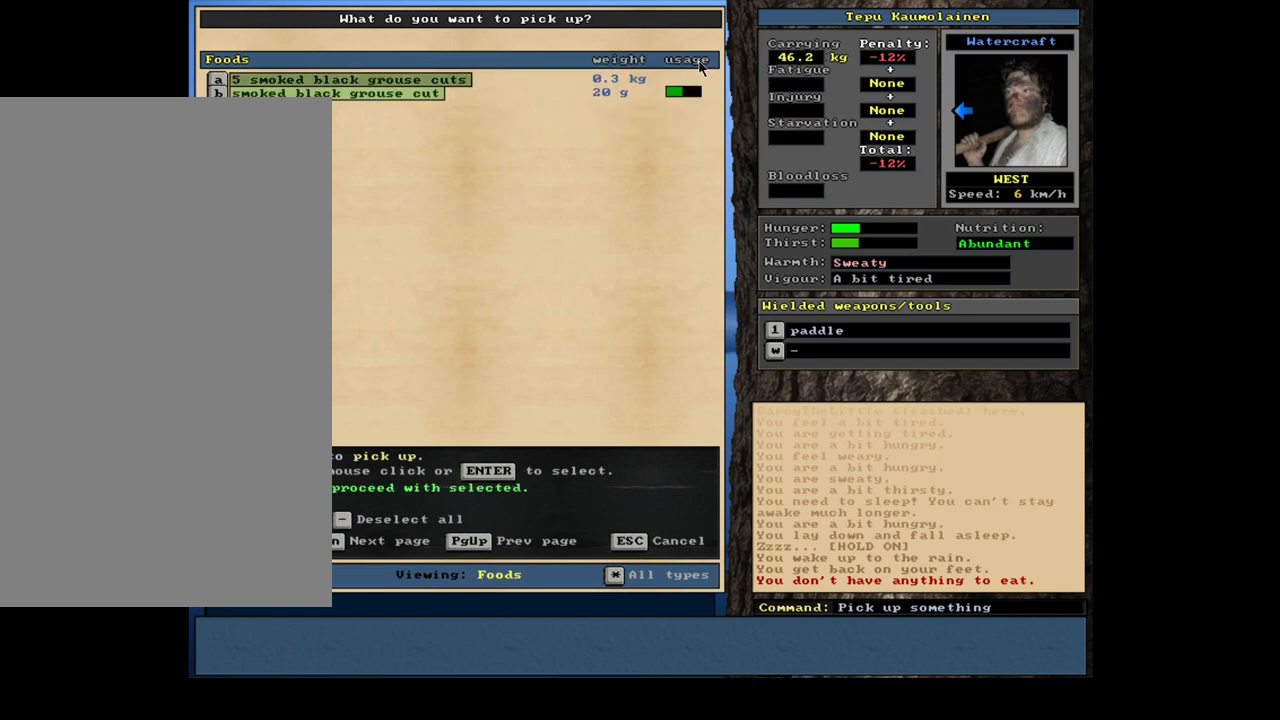
{"keys": [], "mouse": [], "events": [[50, "space", "down"], [167, "e", "down"], [167, "space", "up"], [283, "e", "up"]]}
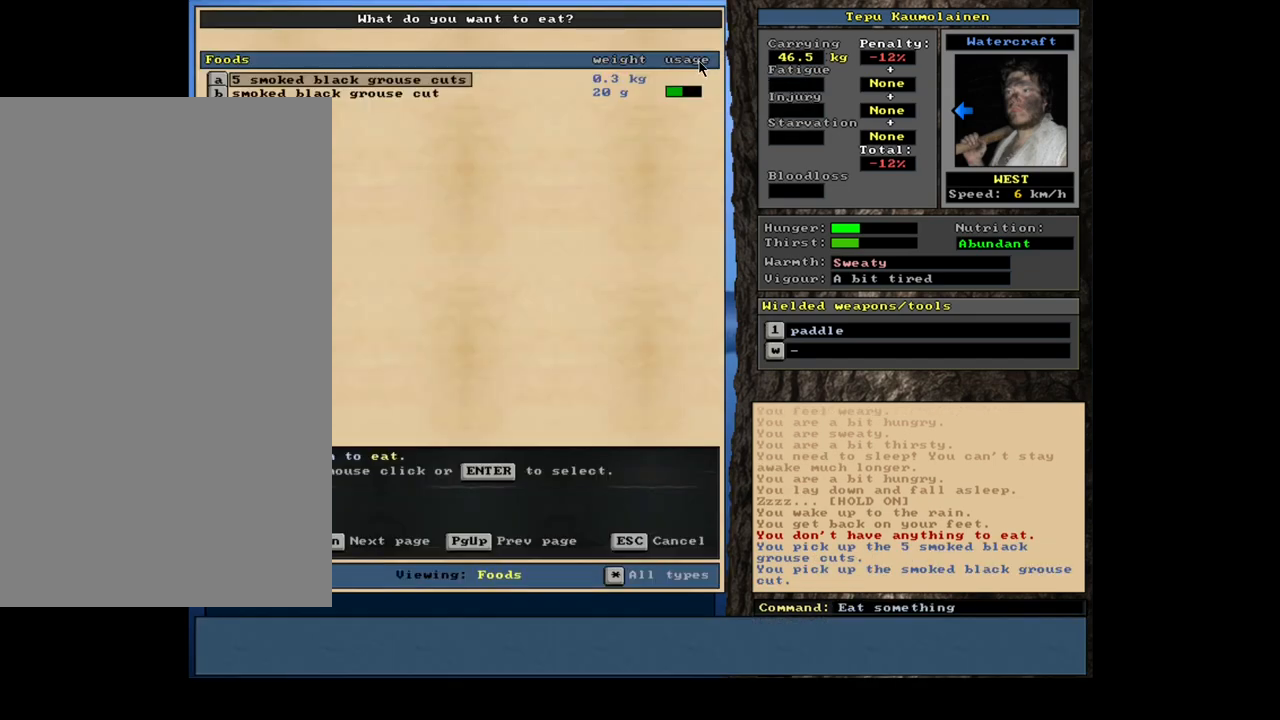
{"keys": [], "mouse": [], "events": [[183, "return", "down"], [283, "return", "up"]]}
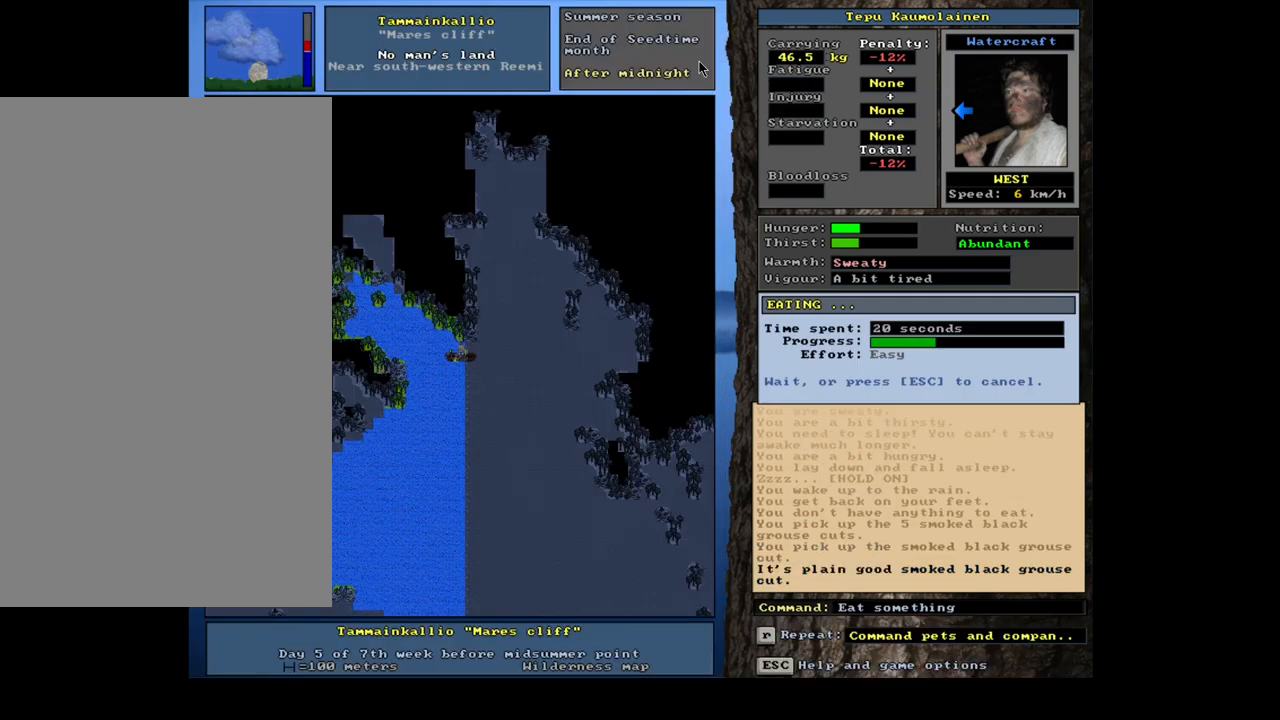
{"keys": [], "mouse": [], "events": []}
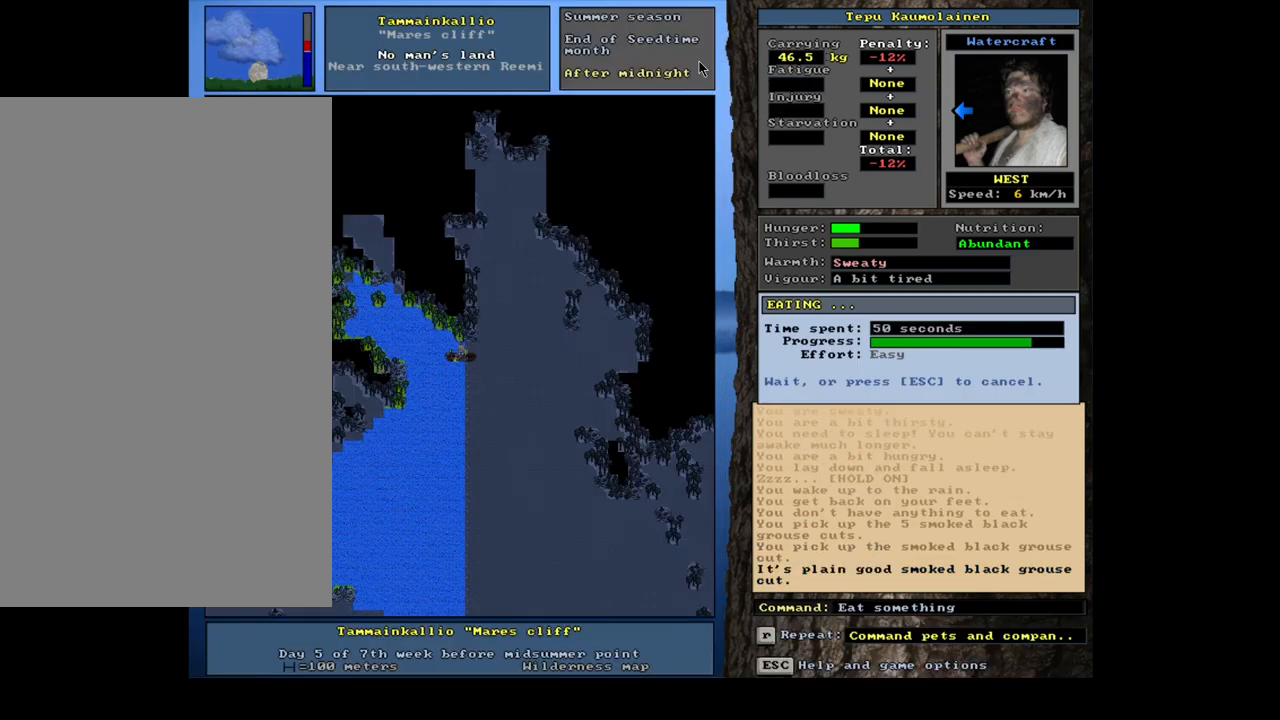
{"keys": [], "mouse": [], "events": []}
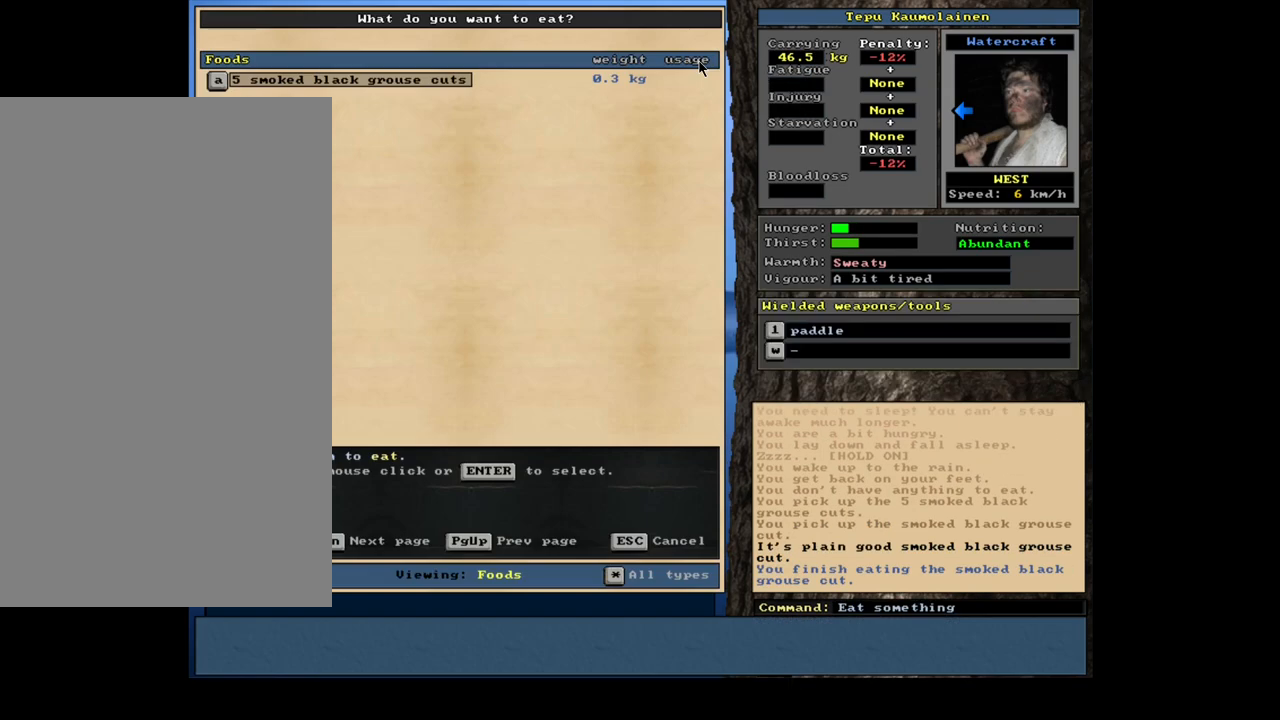
{"keys": [], "mouse": [], "events": []}
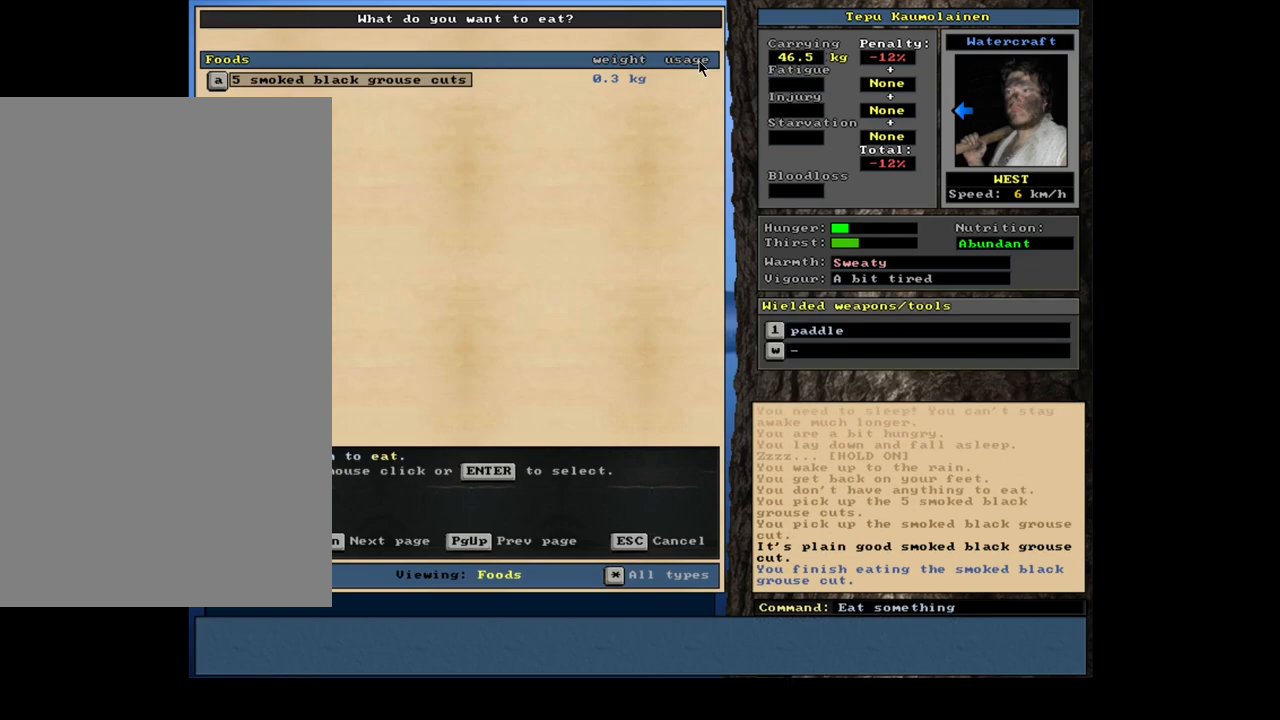
{"keys": [], "mouse": [], "events": [[300, "return", "down"], [417, "return", "up"]]}
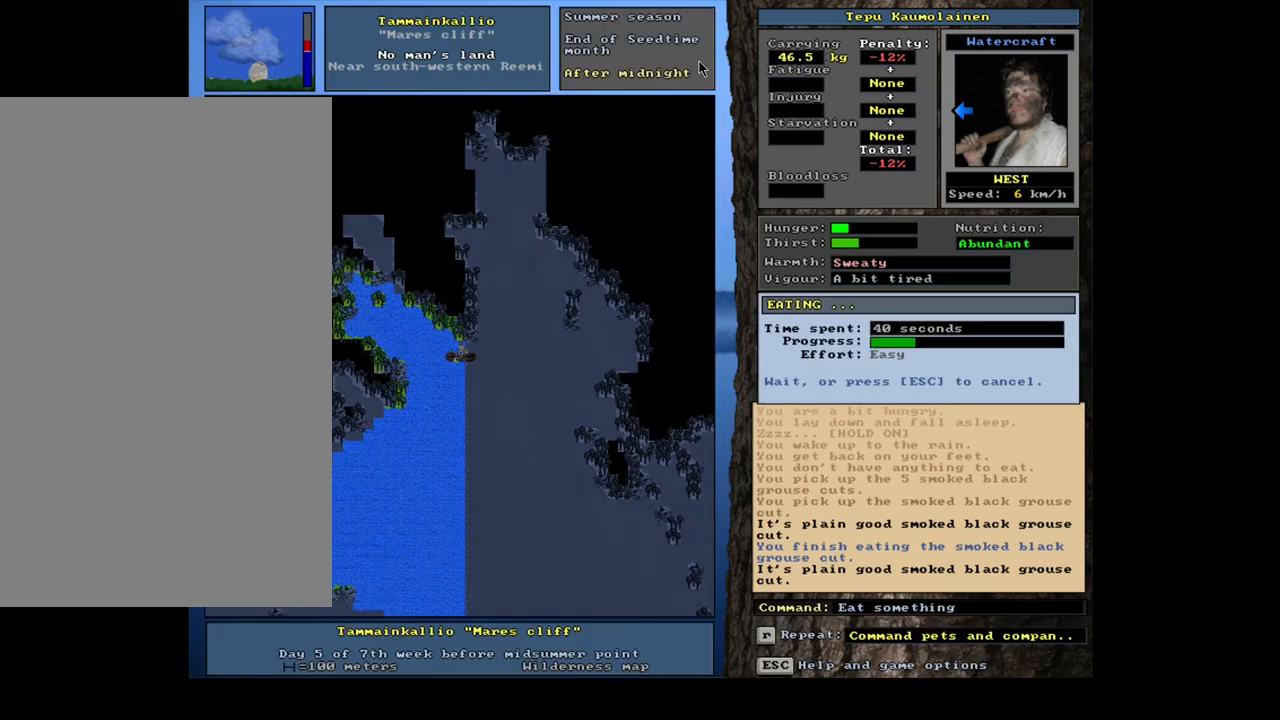
{"keys": [], "mouse": [], "events": []}
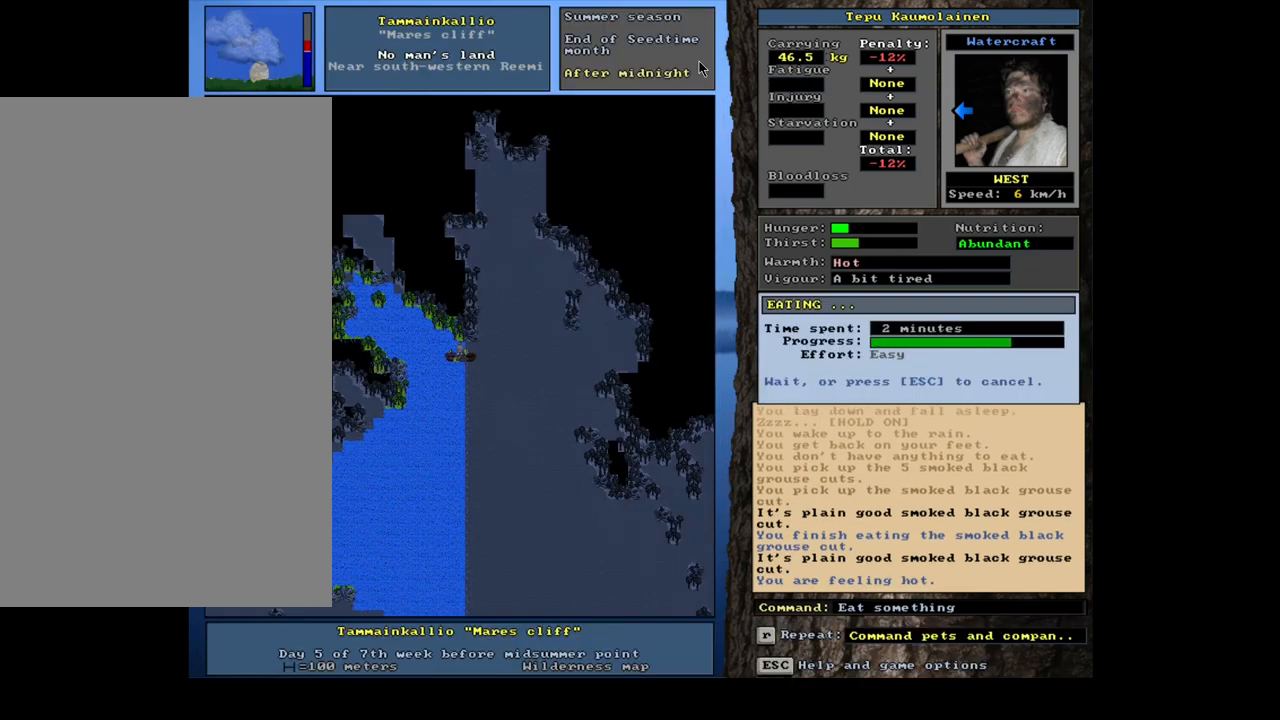
{"keys": [], "mouse": [], "events": []}
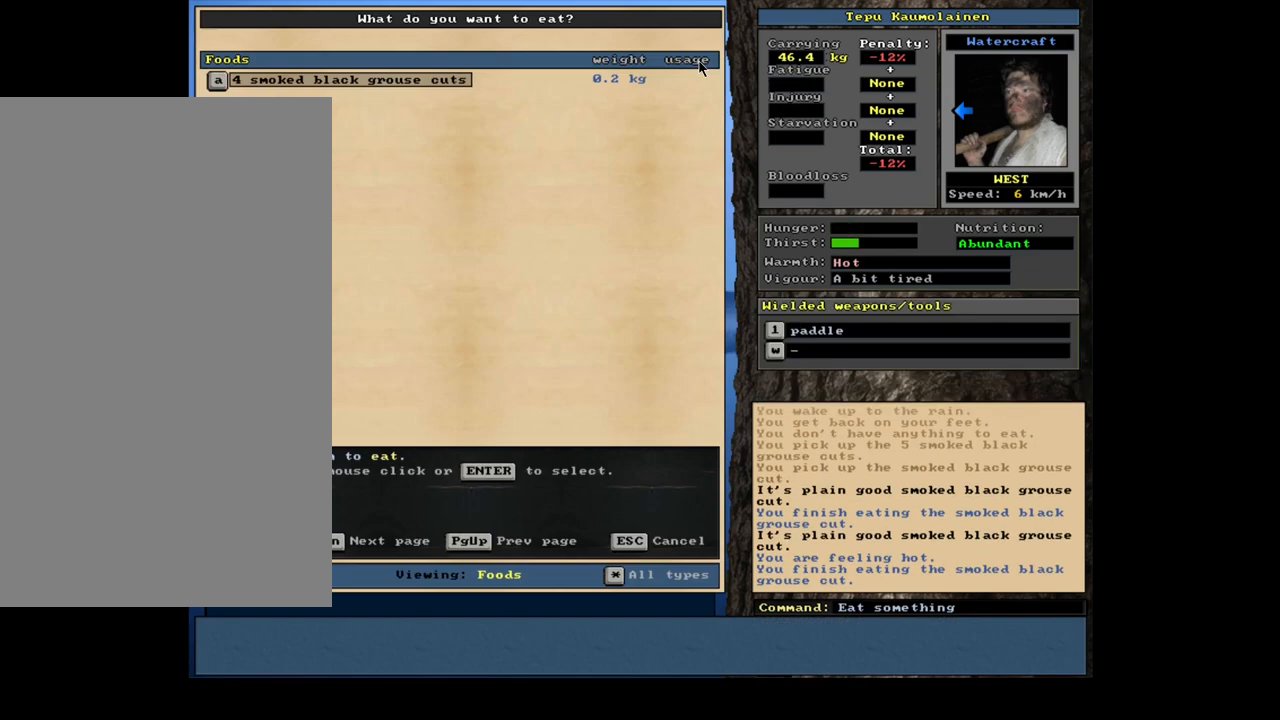
{"keys": ["return"], "mouse": [], "events": [[483, "return", "down"]]}
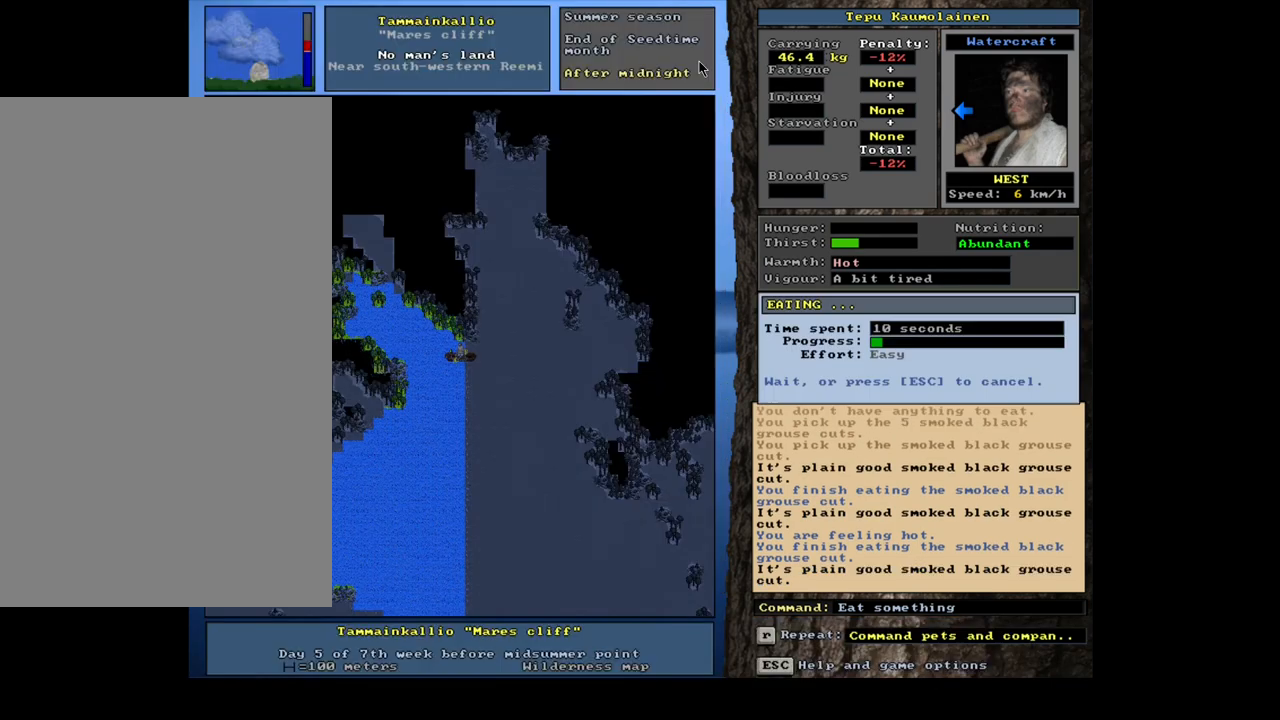
{"keys": [], "mouse": [], "events": [[83, "return", "up"]]}